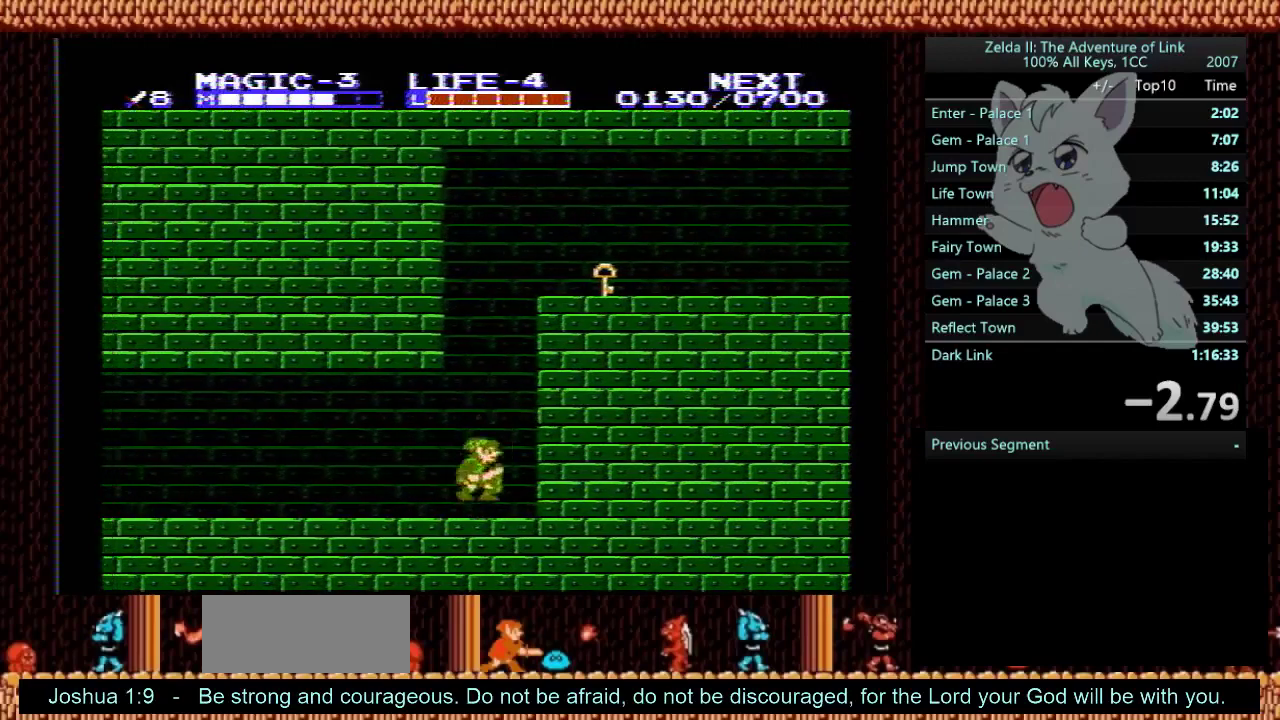
Gameplay with a controller (Nintendo layout); each line is a JSON object with the inputs held at the frame after it. "events" lists button and stick changes between this image and that frame as [ms after this image, input, new state], when the widget could be followed in between. Not read: L3 R3.
{"buttons": ["A", "DPAD_LEFT"], "events": [[134, "DPAD_LEFT", "down"]]}
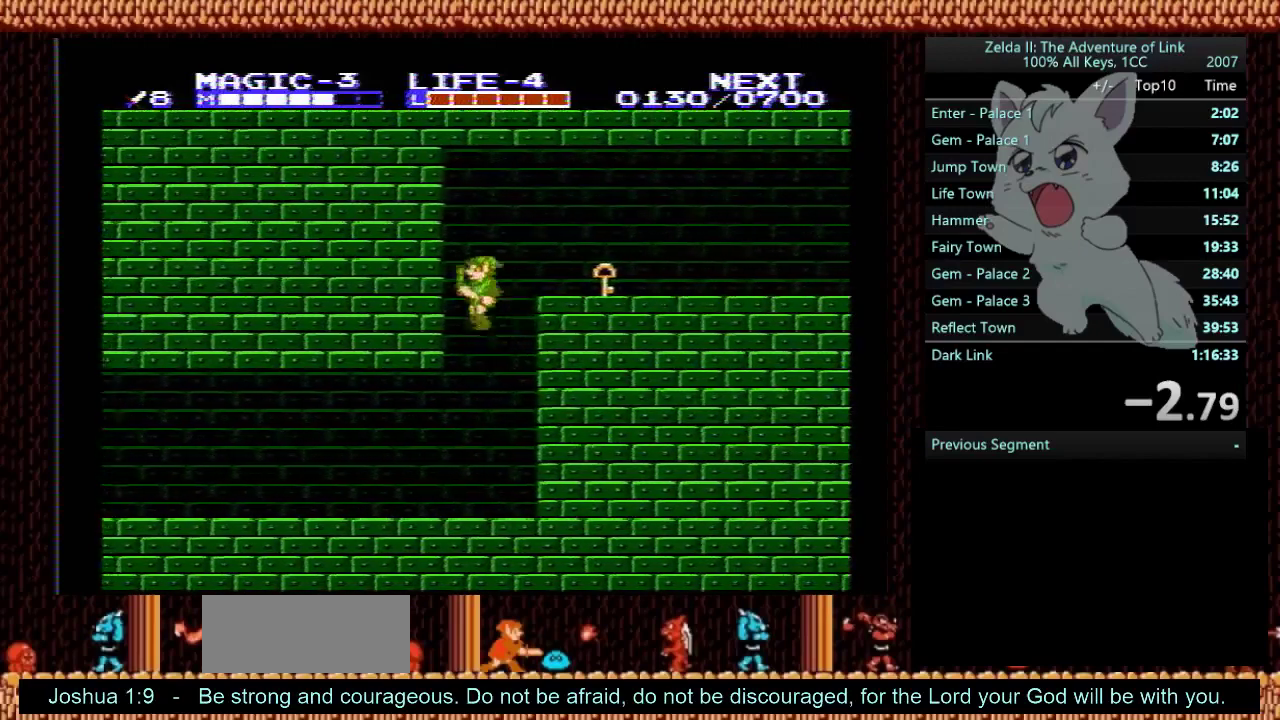
{"buttons": [], "events": [[133, "A", "up"], [200, "DPAD_LEFT", "up"]]}
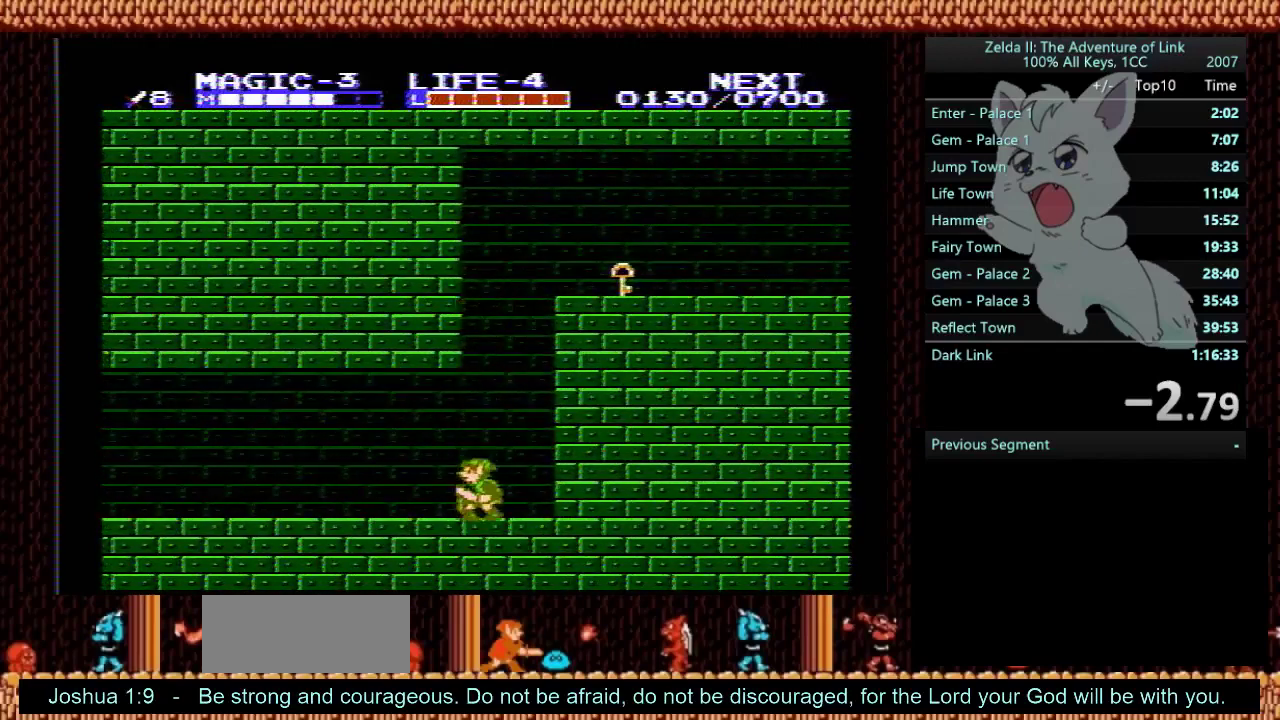
{"buttons": [], "events": []}
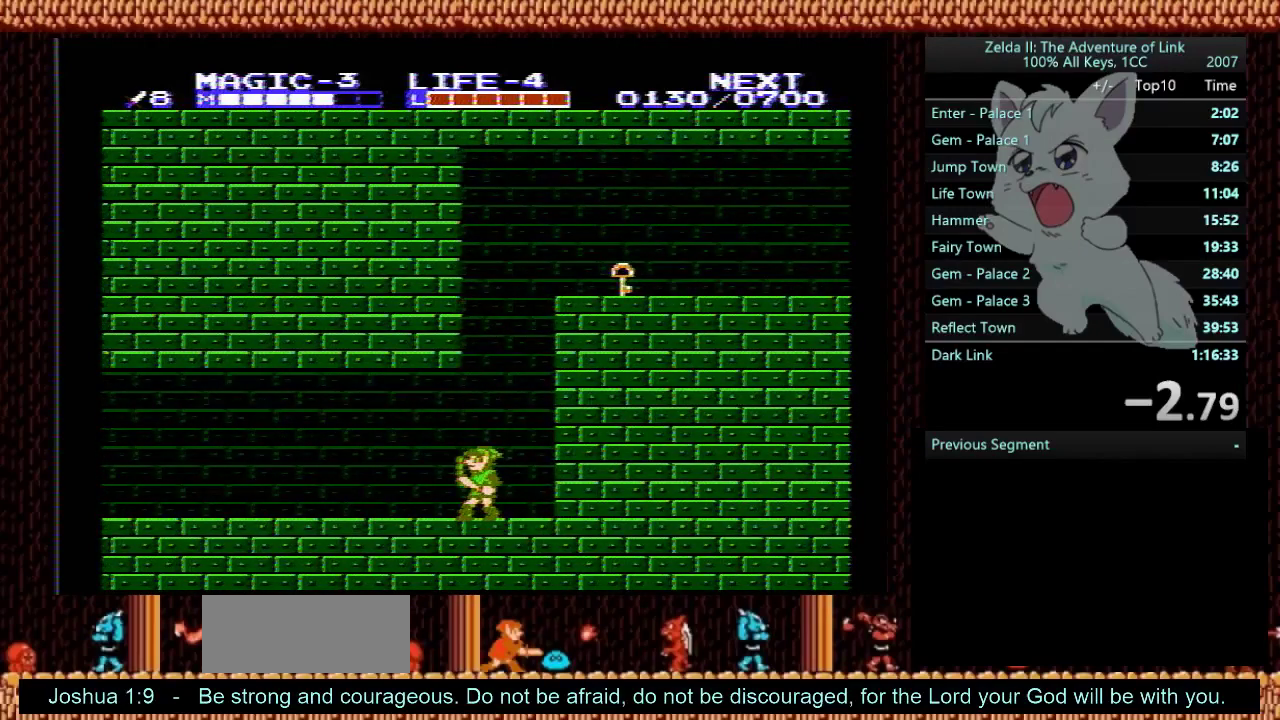
{"buttons": [], "events": []}
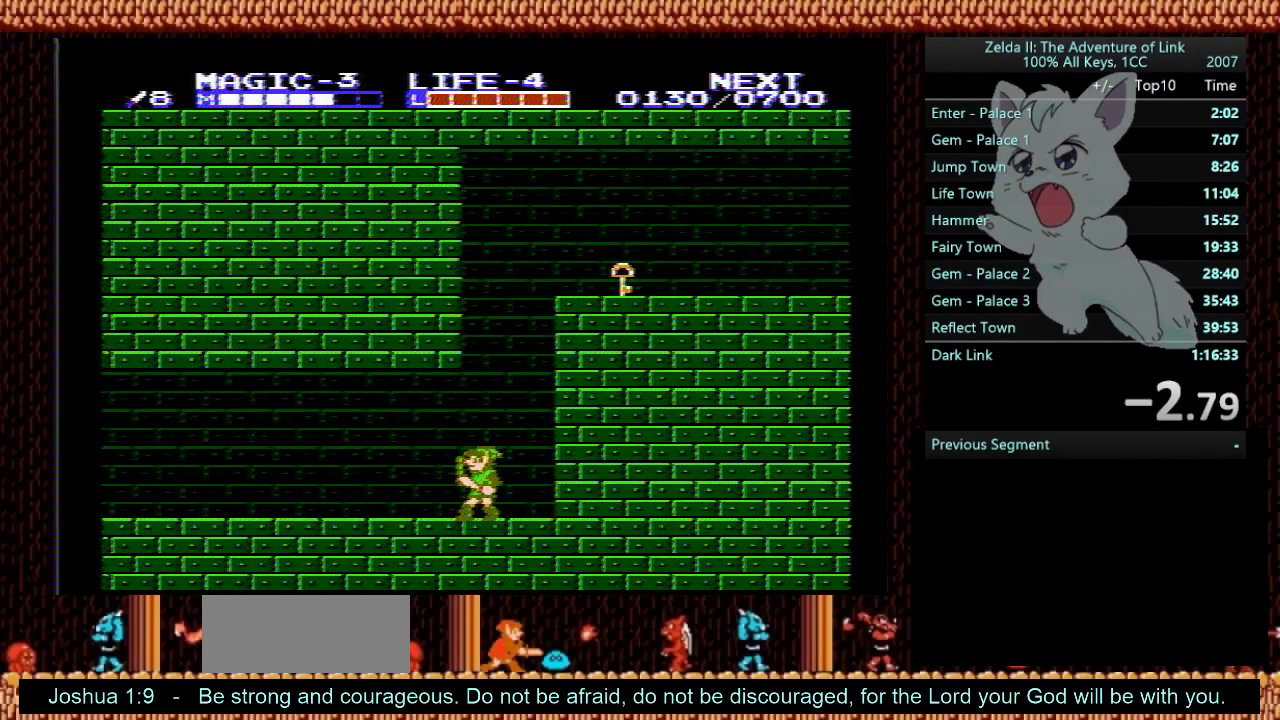
{"buttons": [], "events": []}
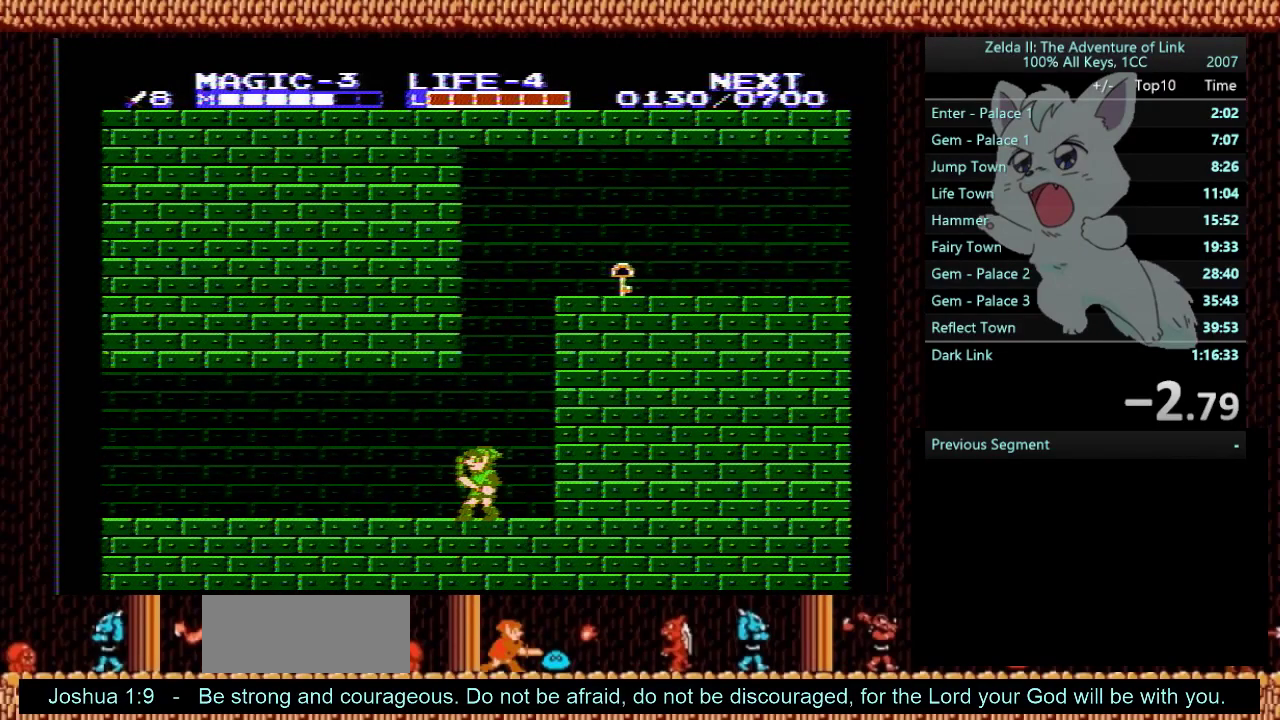
{"buttons": [], "events": []}
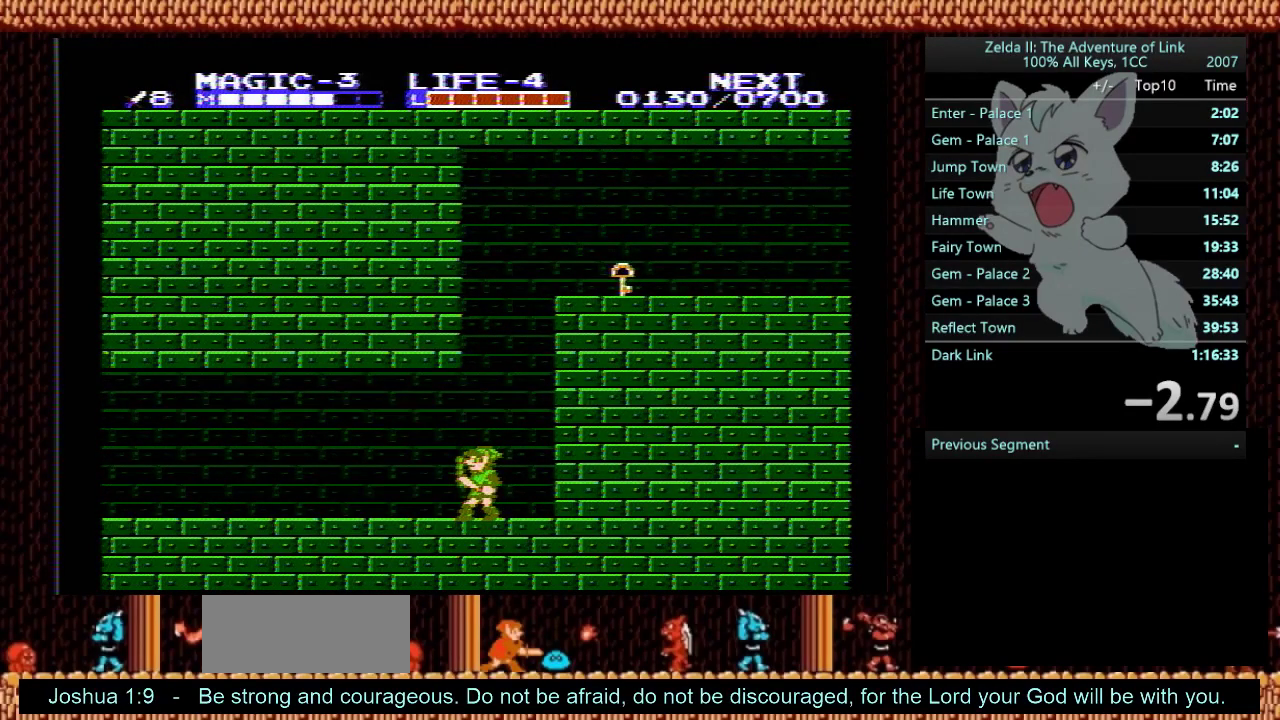
{"buttons": [], "events": [[134, "DPAD_LEFT", "down"], [434, "DPAD_LEFT", "up"]]}
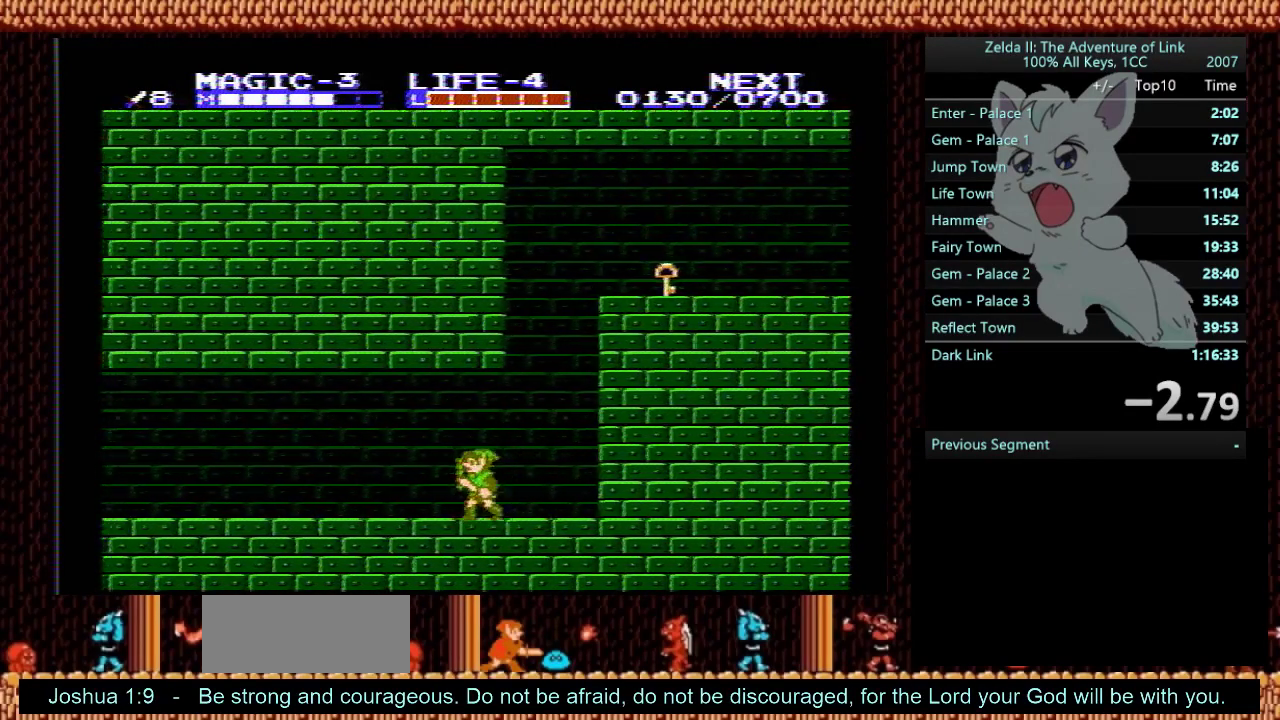
{"buttons": [], "events": [[33, "DPAD_RIGHT", "down"], [200, "DPAD_RIGHT", "up"]]}
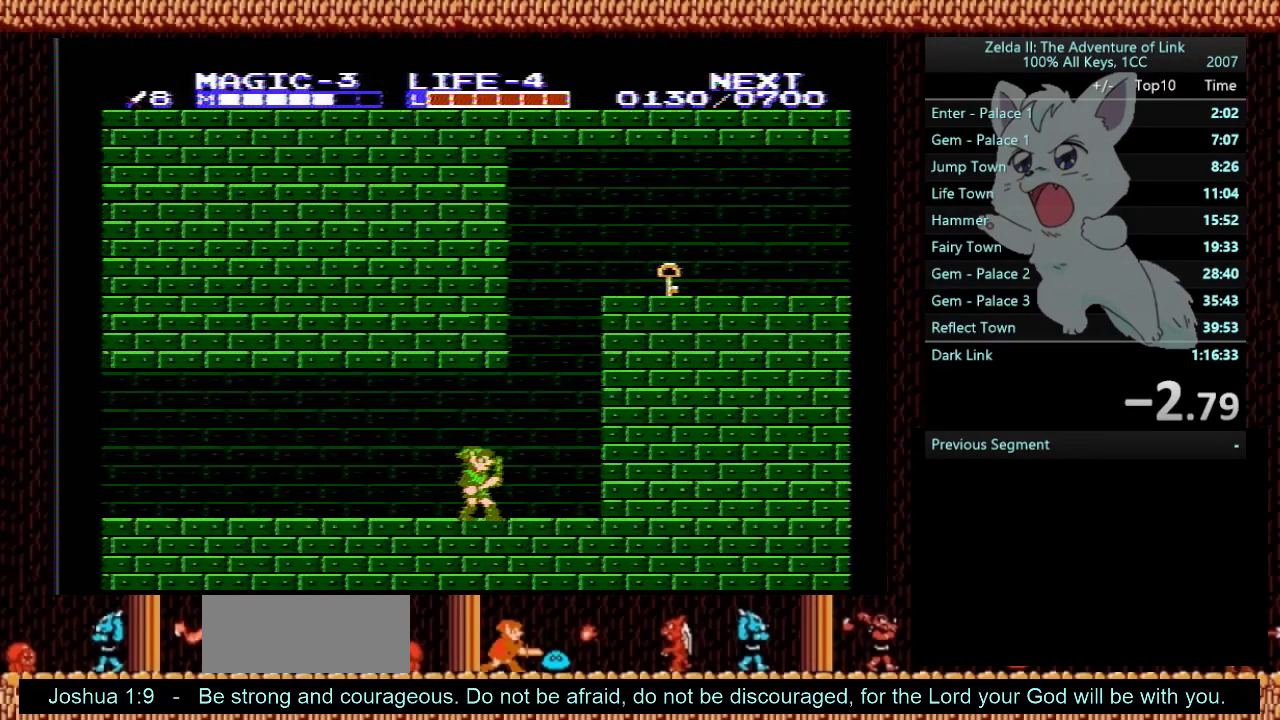
{"buttons": [], "events": []}
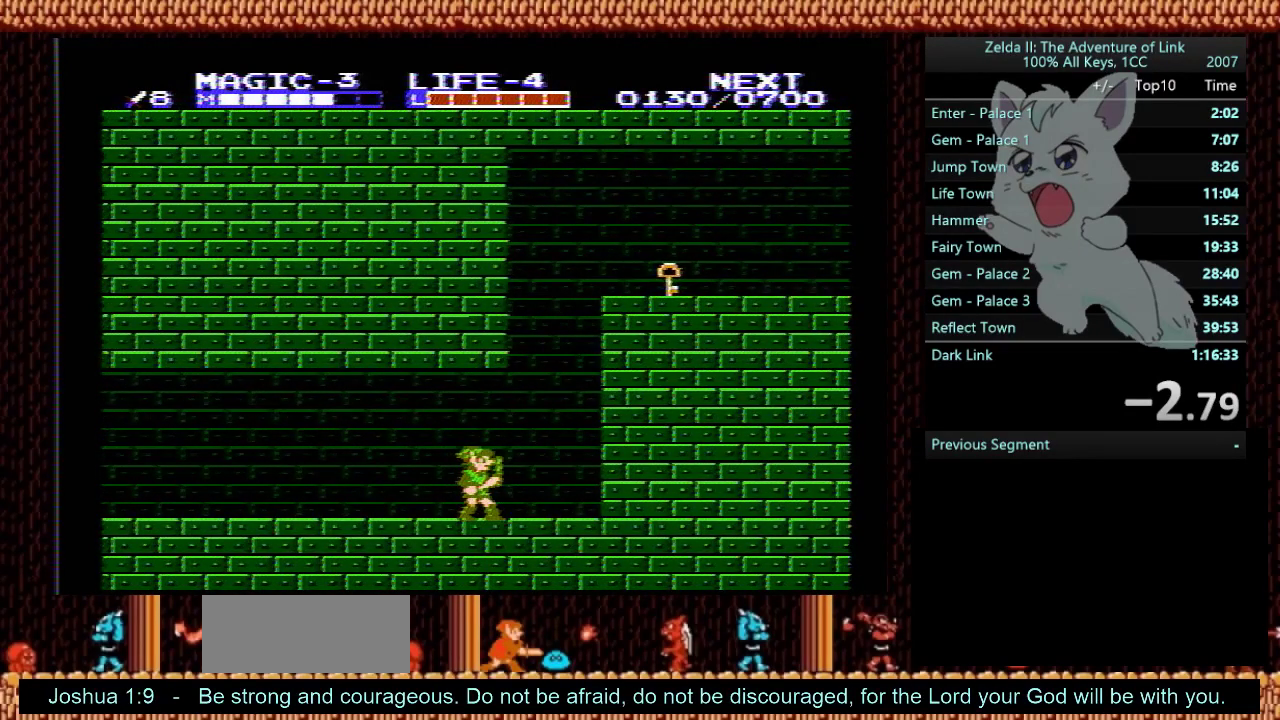
{"buttons": [], "events": []}
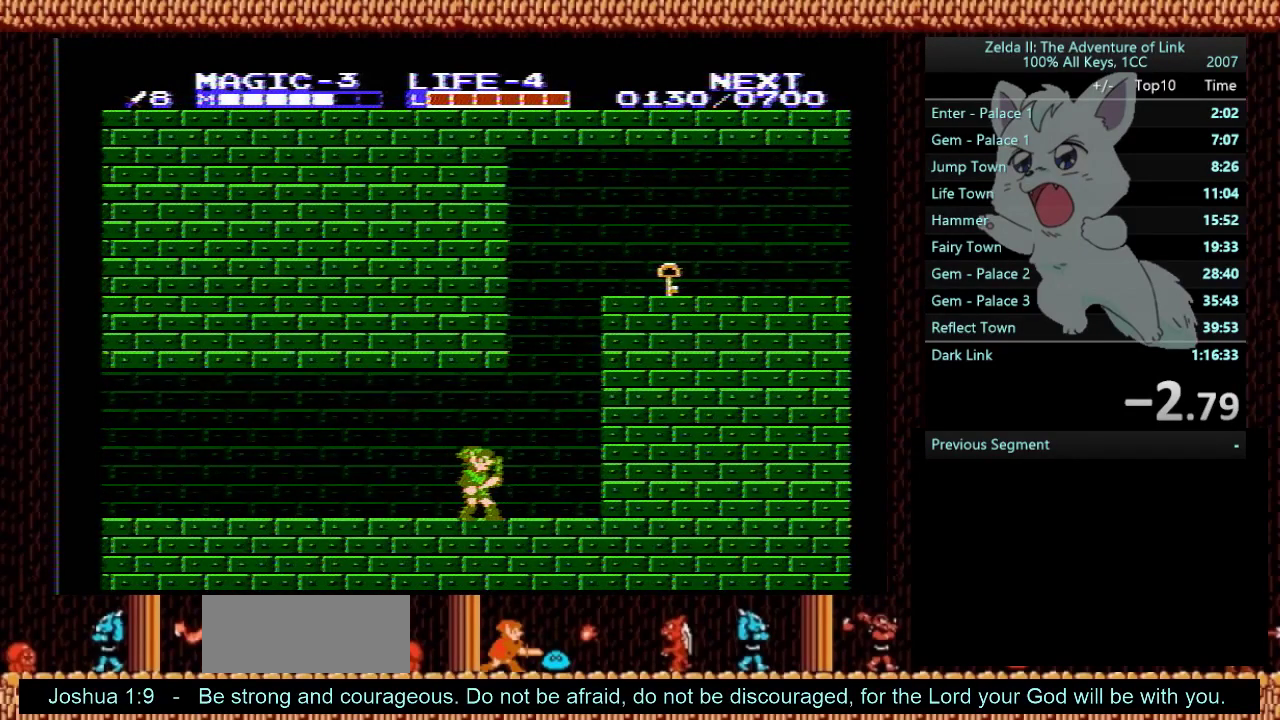
{"buttons": ["DPAD_RIGHT"], "events": [[467, "DPAD_RIGHT", "down"]]}
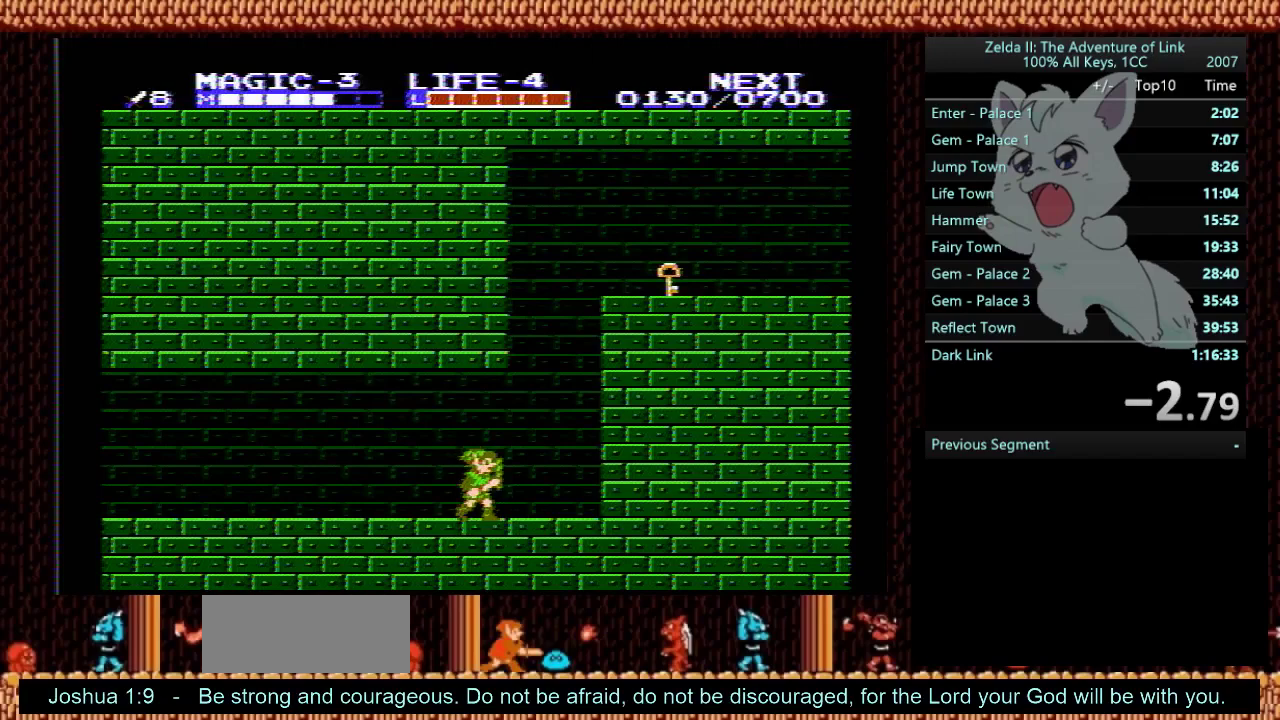
{"buttons": ["A"], "events": [[400, "A", "down"], [400, "DPAD_RIGHT", "up"]]}
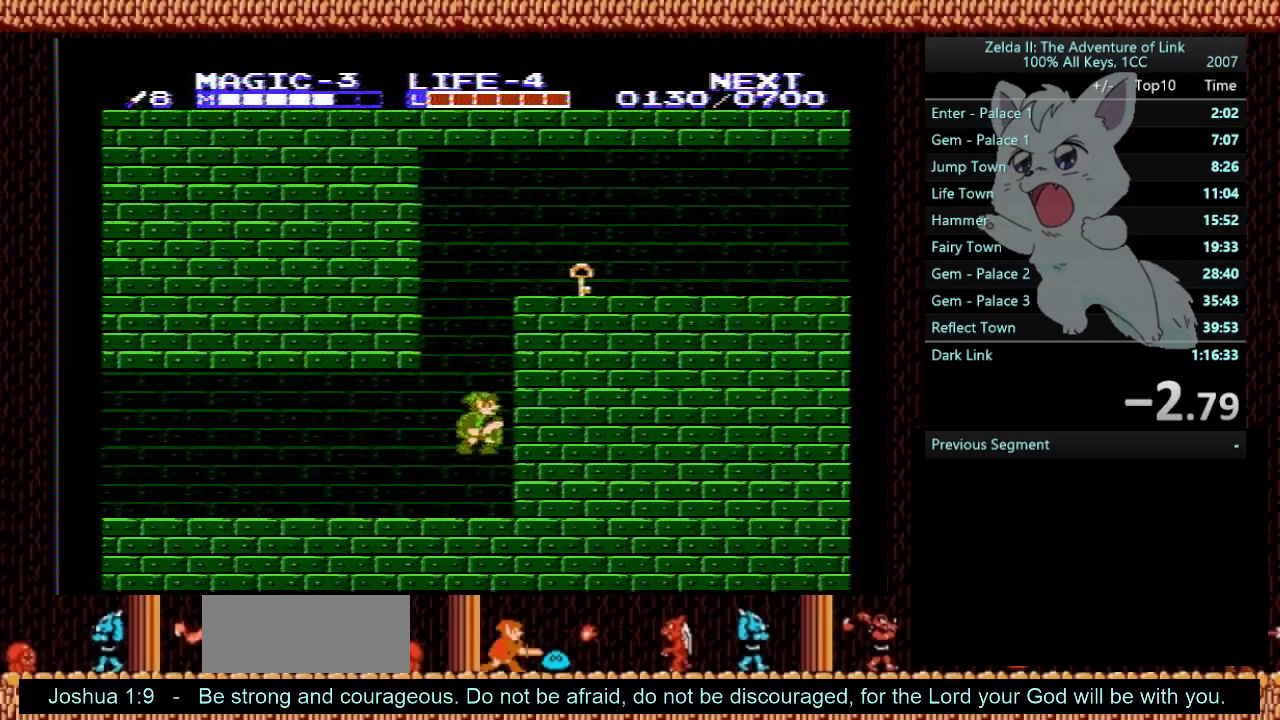
{"buttons": ["DPAD_LEFT"], "events": [[34, "DPAD_LEFT", "down"], [401, "A", "up"]]}
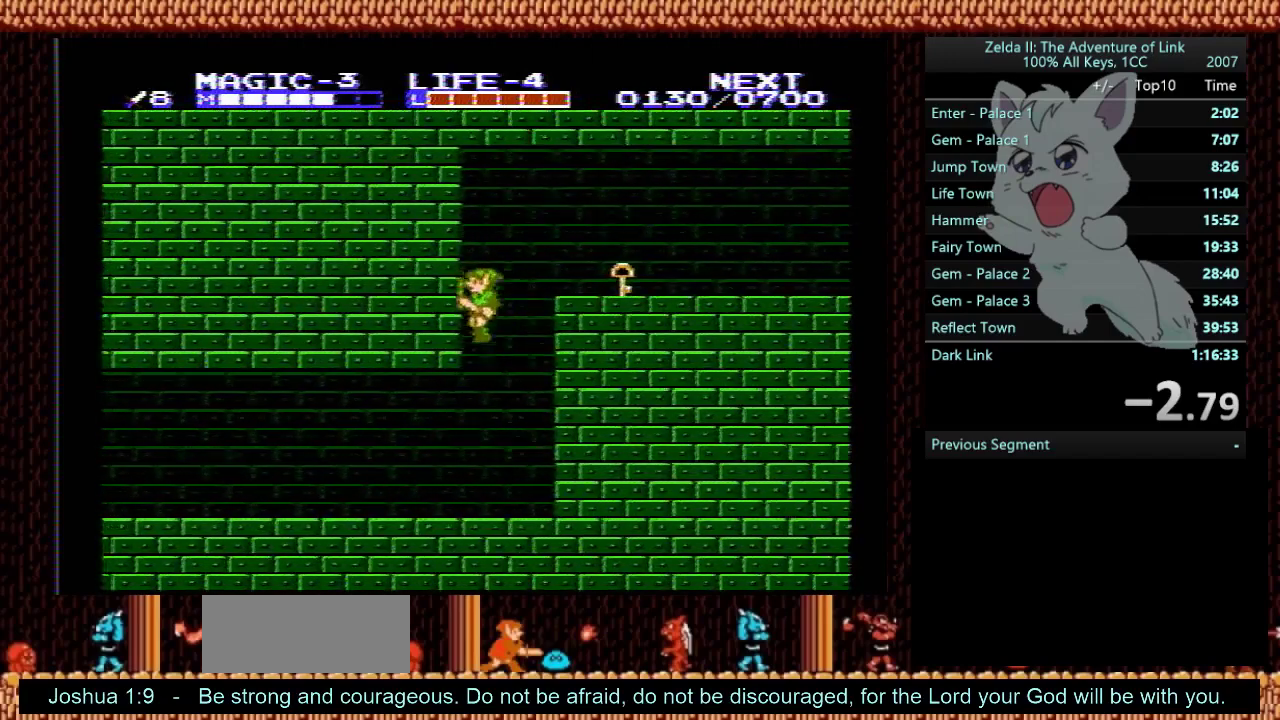
{"buttons": ["DPAD_RIGHT"], "events": [[333, "DPAD_LEFT", "up"], [467, "DPAD_RIGHT", "down"]]}
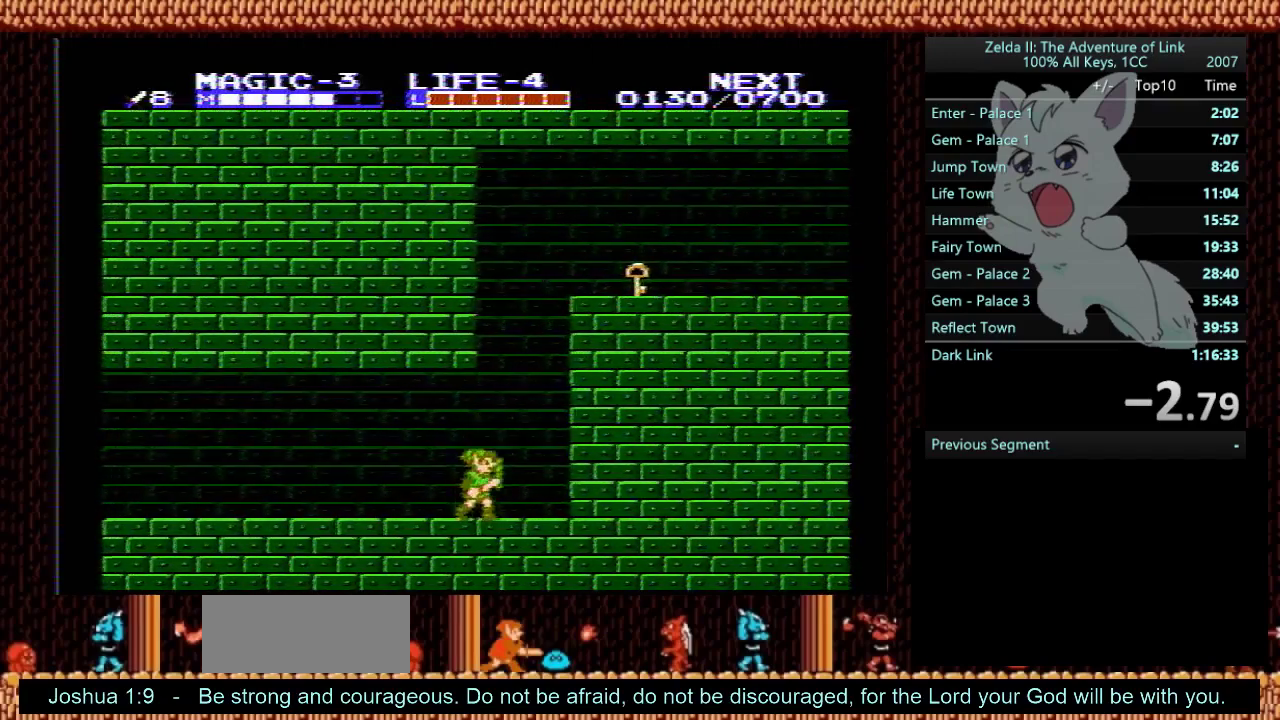
{"buttons": ["A", "DPAD_LEFT"], "events": [[267, "DPAD_RIGHT", "up"], [301, "A", "down"], [367, "DPAD_LEFT", "down"], [401, "DPAD_UP", "down"], [467, "DPAD_UP", "up"]]}
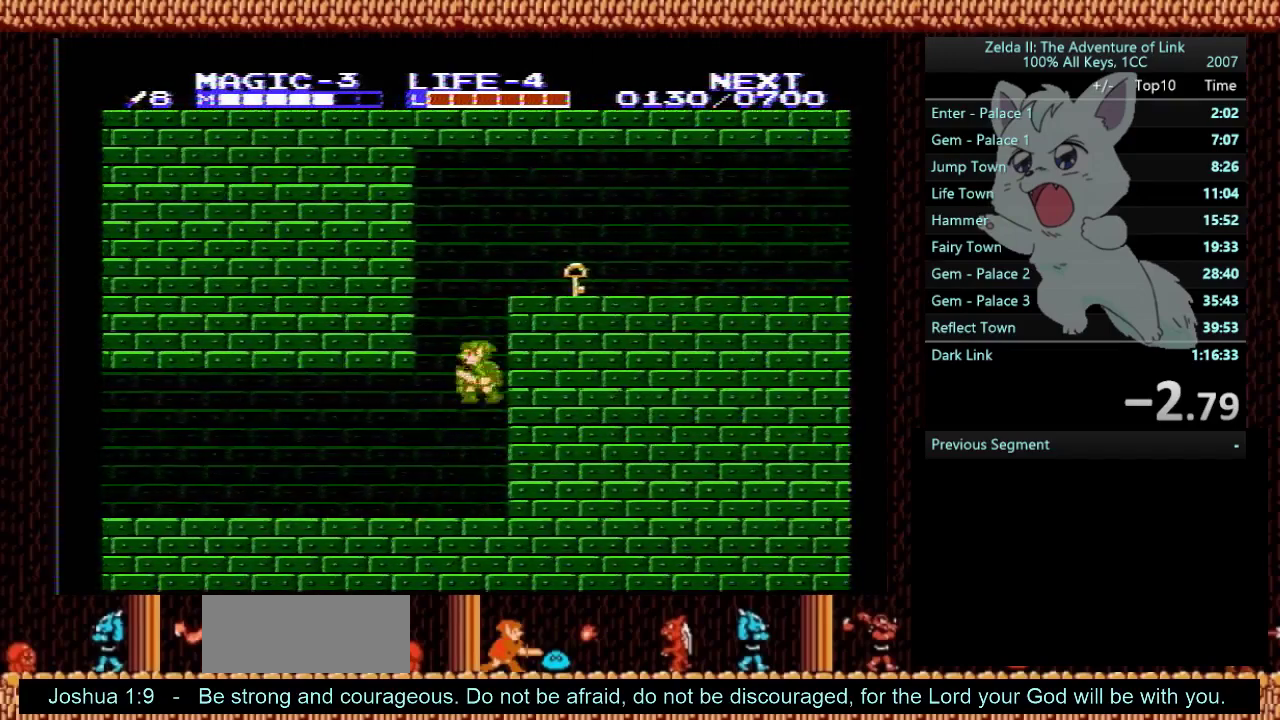
{"buttons": ["DPAD_LEFT"], "events": [[267, "A", "up"]]}
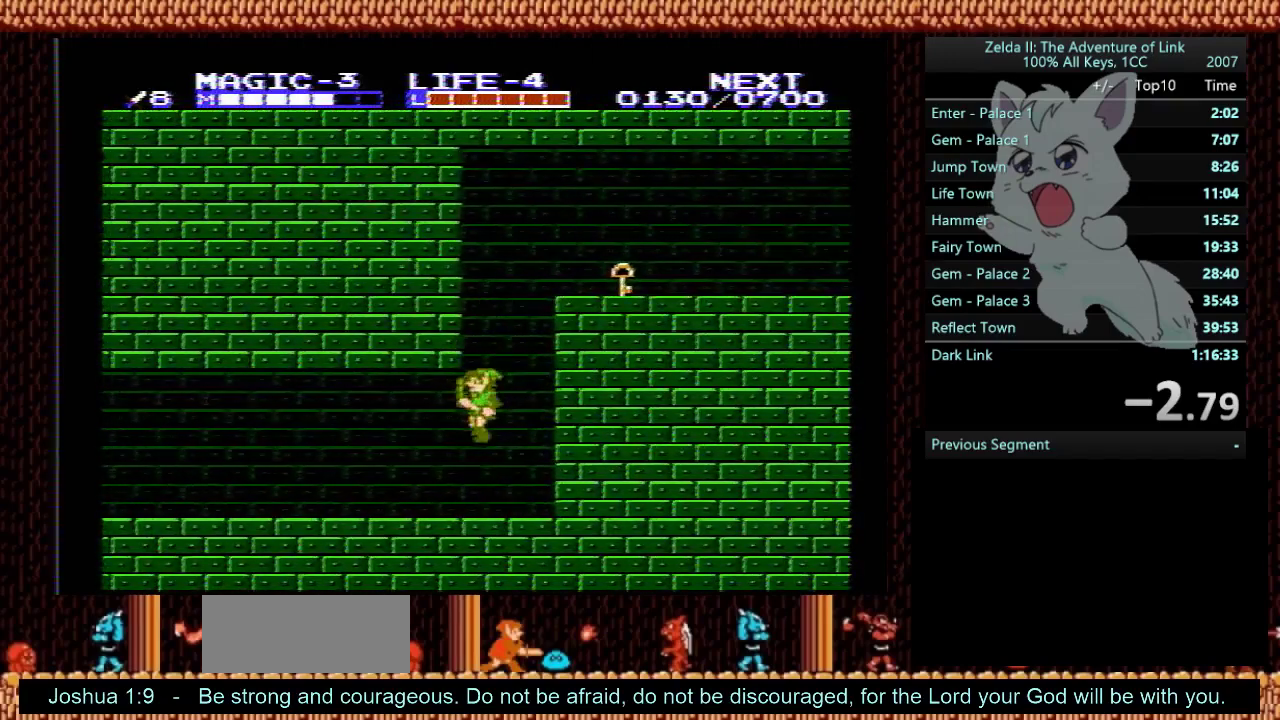
{"buttons": ["A"], "events": [[67, "DPAD_LEFT", "up"], [234, "DPAD_RIGHT", "down"], [501, "A", "down"], [501, "DPAD_RIGHT", "up"]]}
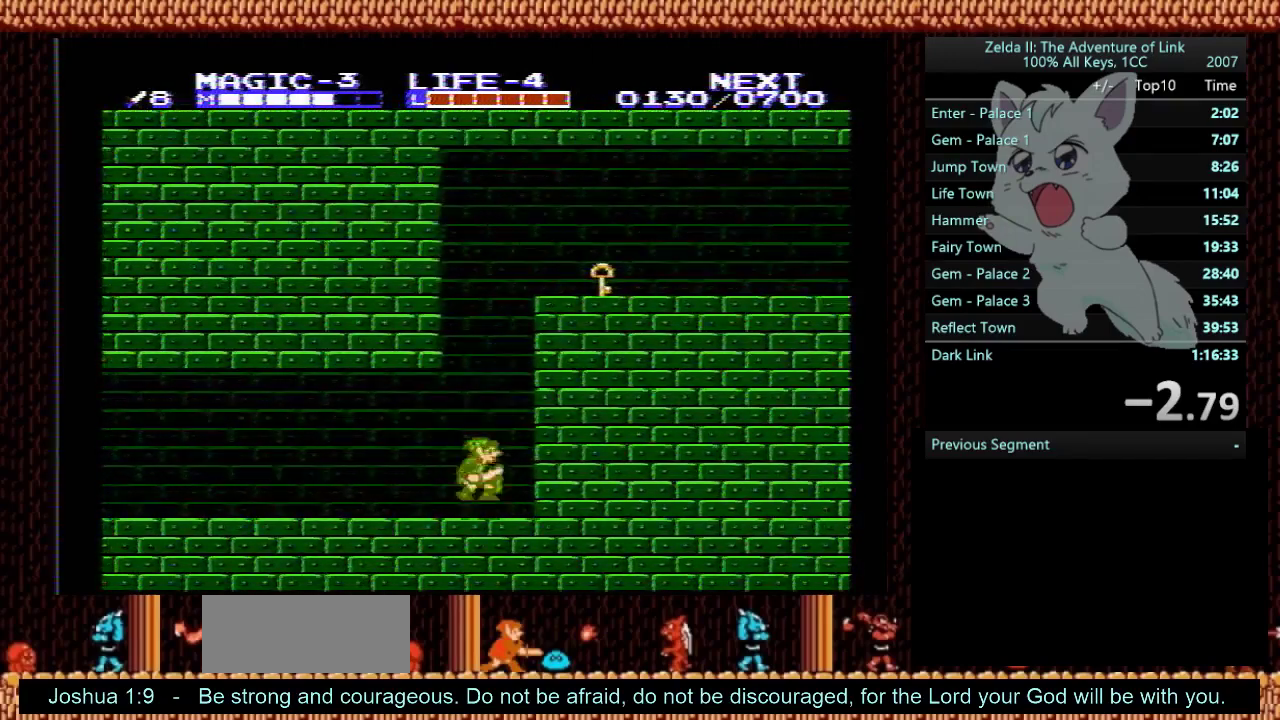
{"buttons": ["DPAD_LEFT"], "events": [[66, "DPAD_LEFT", "down"], [433, "A", "up"]]}
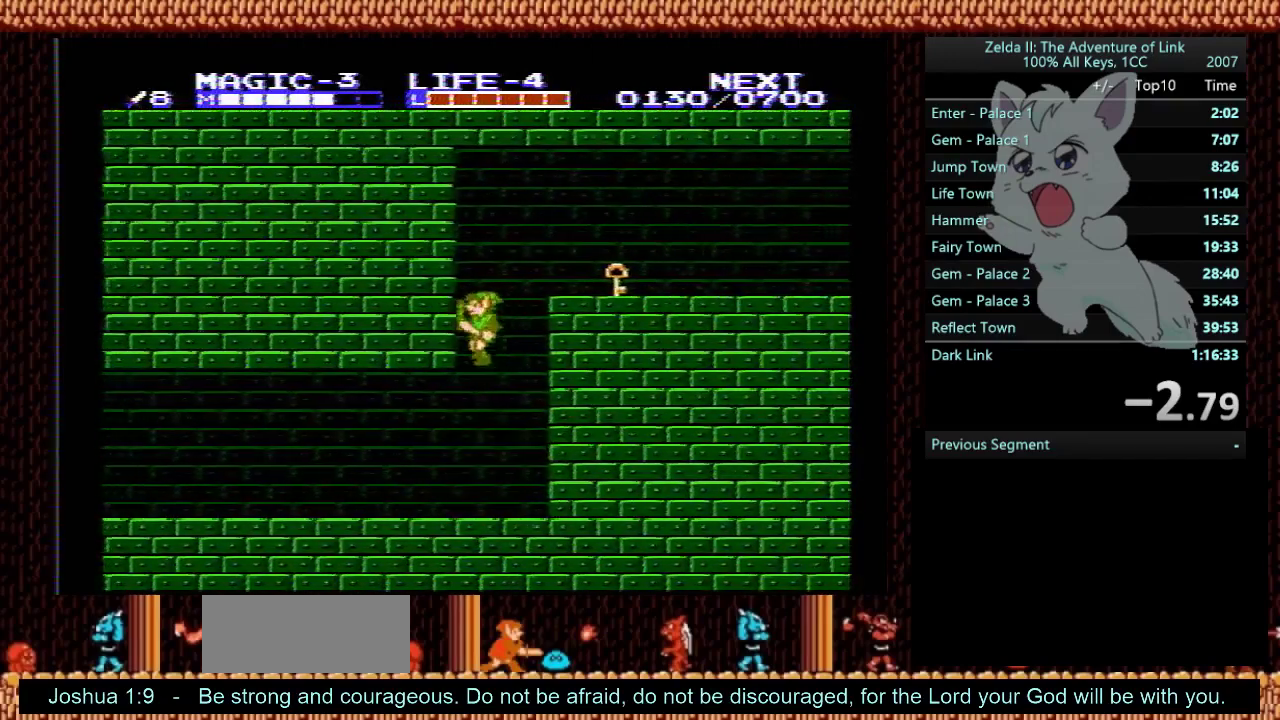
{"buttons": [], "events": [[234, "DPAD_LEFT", "up"]]}
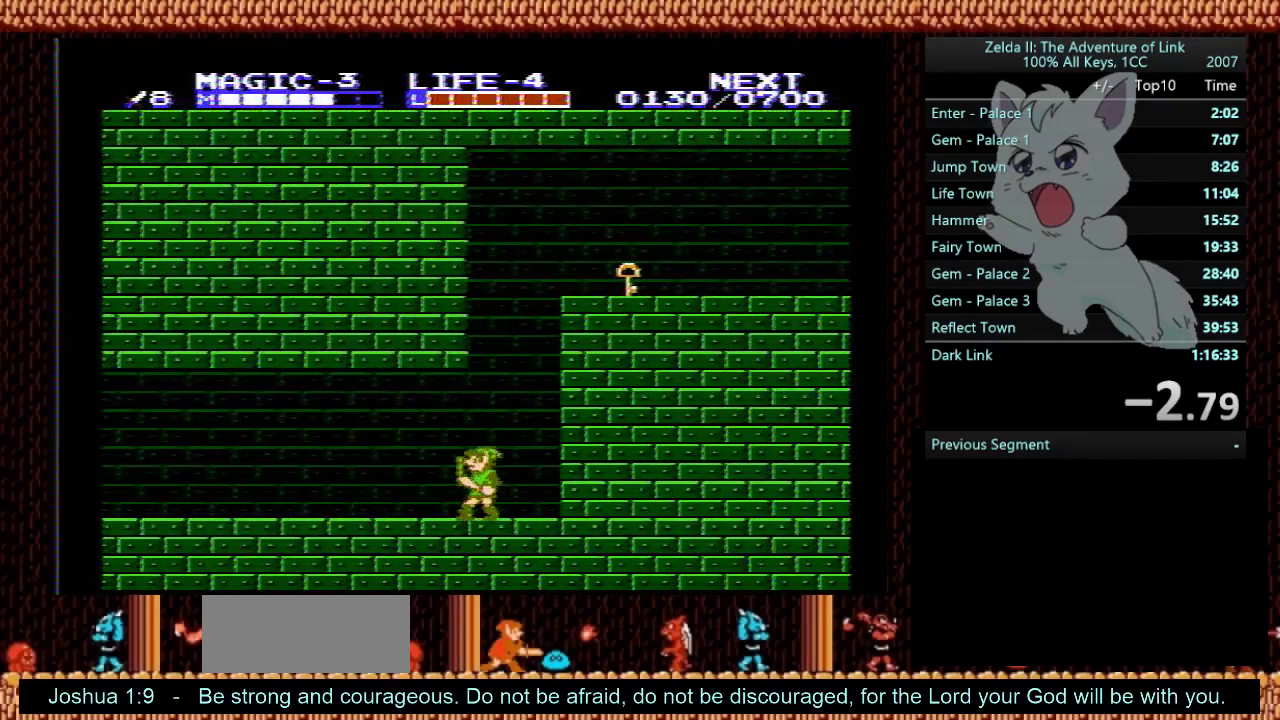
{"buttons": ["DPAD_LEFT"], "events": [[66, "DPAD_RIGHT", "down"], [133, "DPAD_RIGHT", "up"], [167, "DPAD_LEFT", "down"]]}
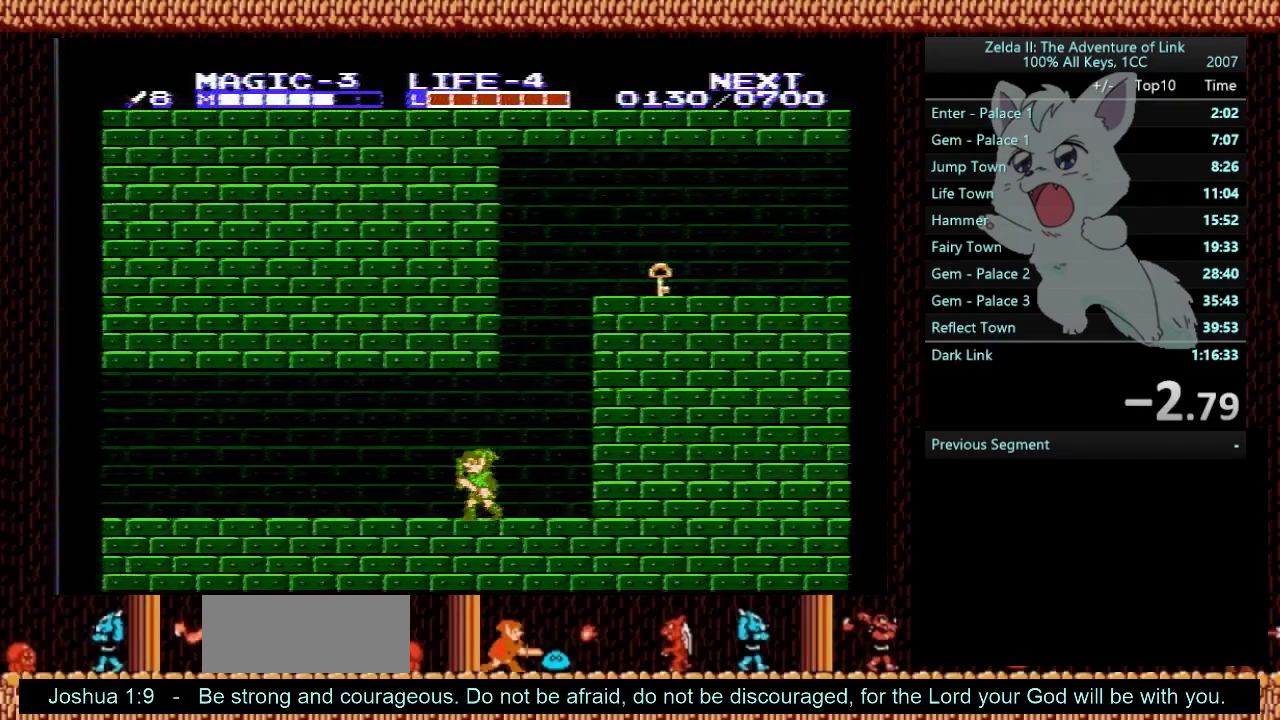
{"buttons": ["DPAD_RIGHT"], "events": [[34, "DPAD_LEFT", "up"], [100, "DPAD_RIGHT", "down"]]}
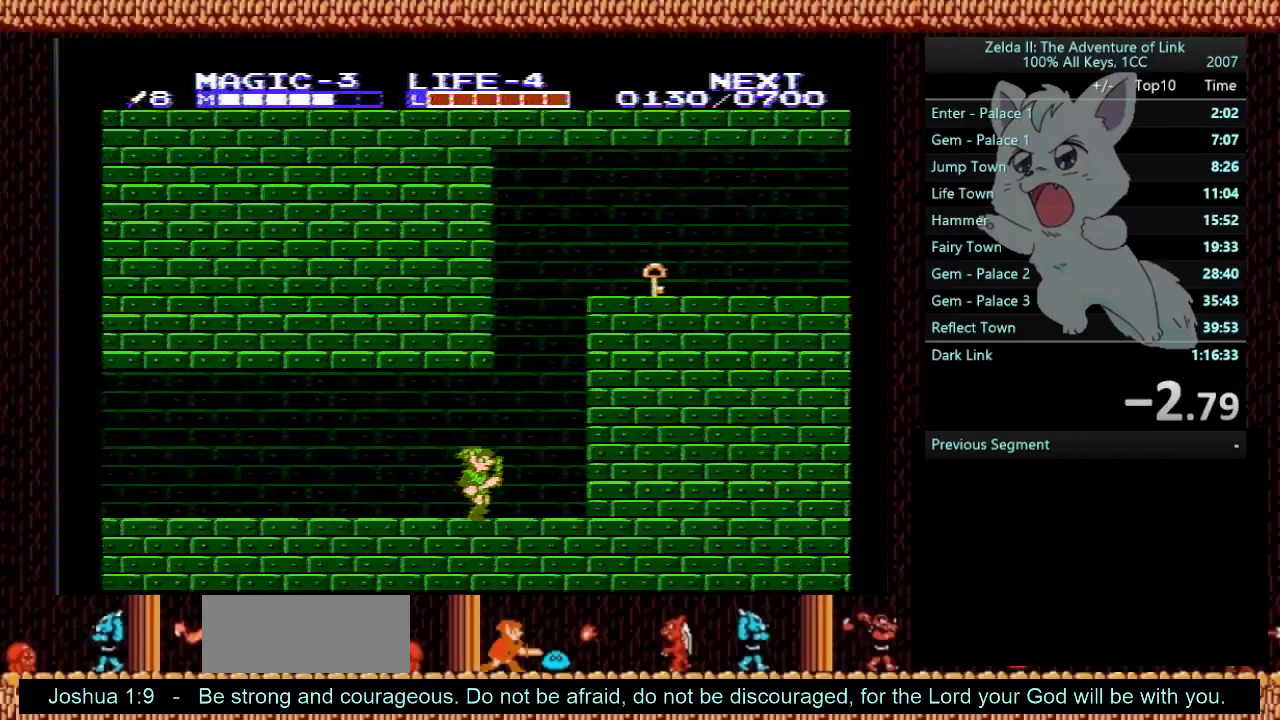
{"buttons": ["A", "DPAD_LEFT"], "events": [[133, "A", "down"], [133, "DPAD_RIGHT", "up"], [267, "DPAD_LEFT", "down"]]}
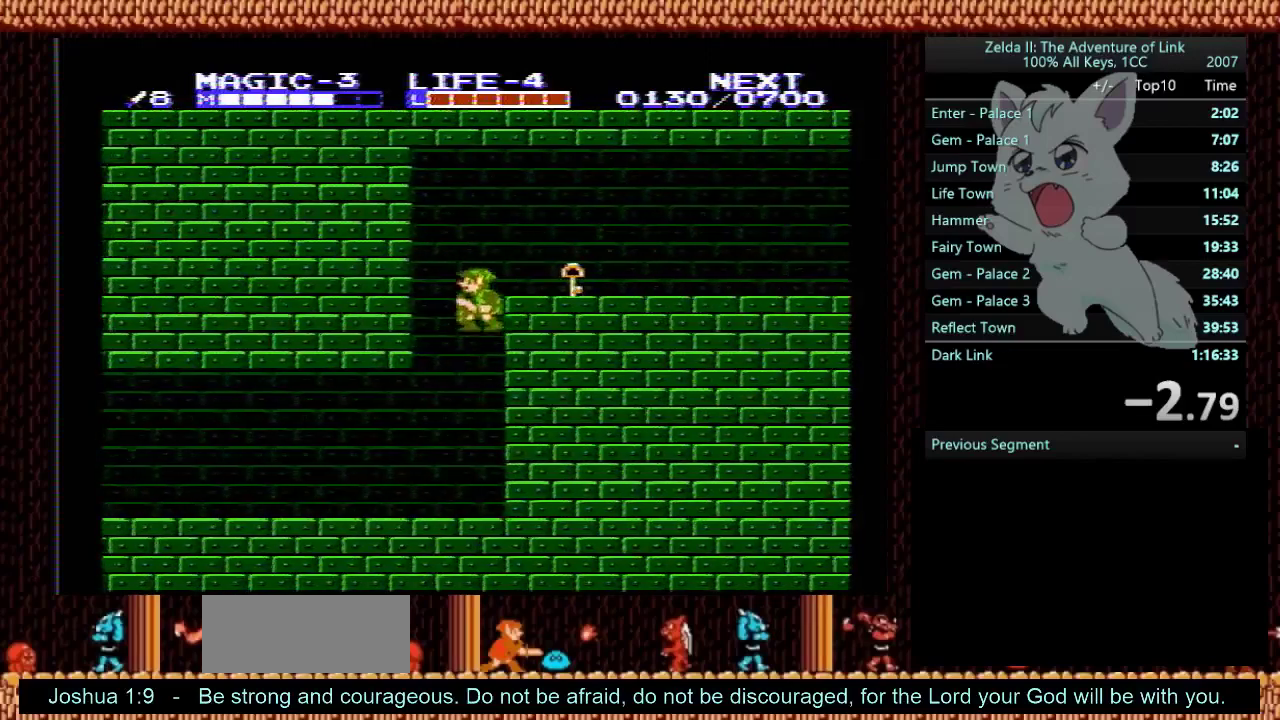
{"buttons": ["DPAD_LEFT"], "events": [[167, "A", "up"]]}
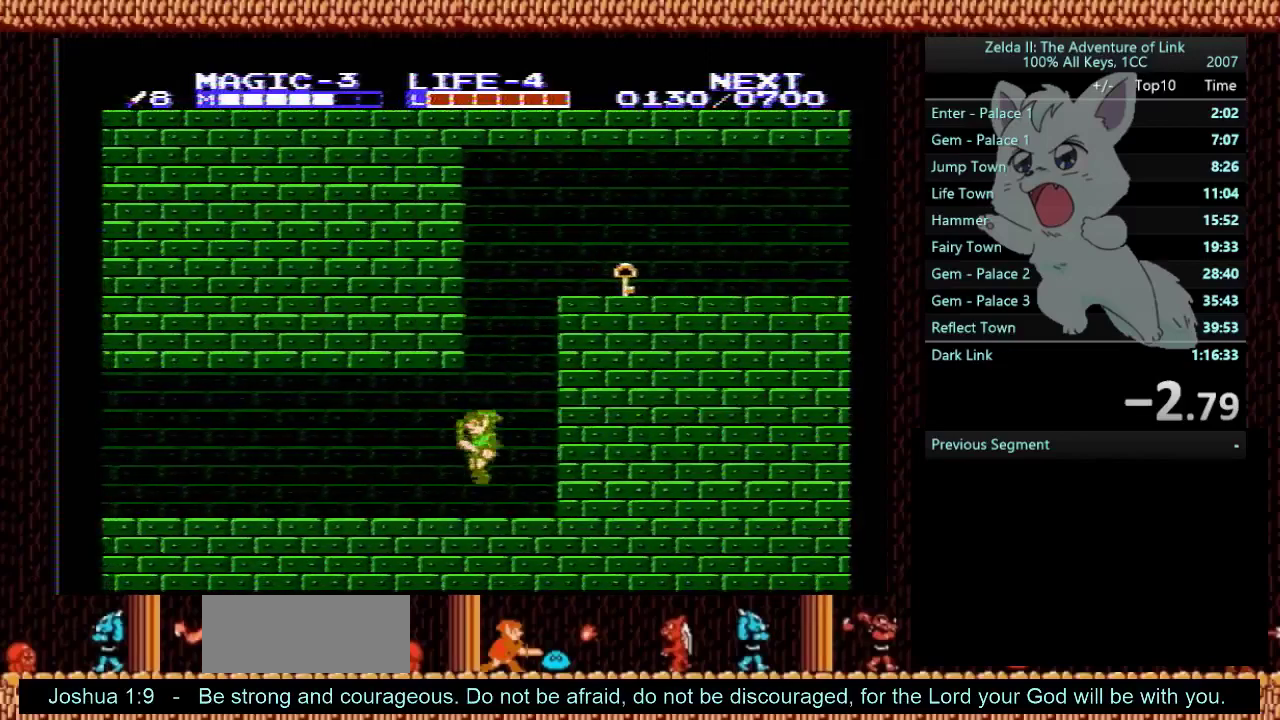
{"buttons": ["DPAD_RIGHT"], "events": [[333, "DPAD_LEFT", "up"], [433, "DPAD_RIGHT", "down"]]}
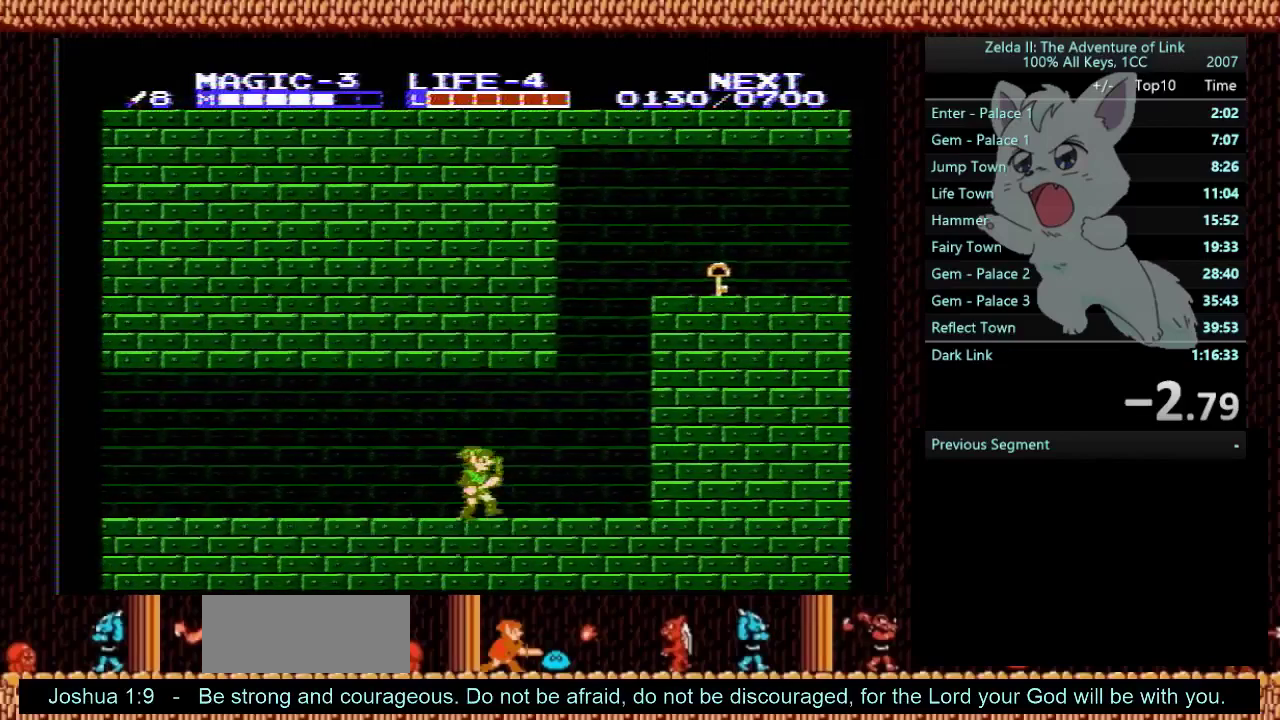
{"buttons": ["DPAD_RIGHT"], "events": []}
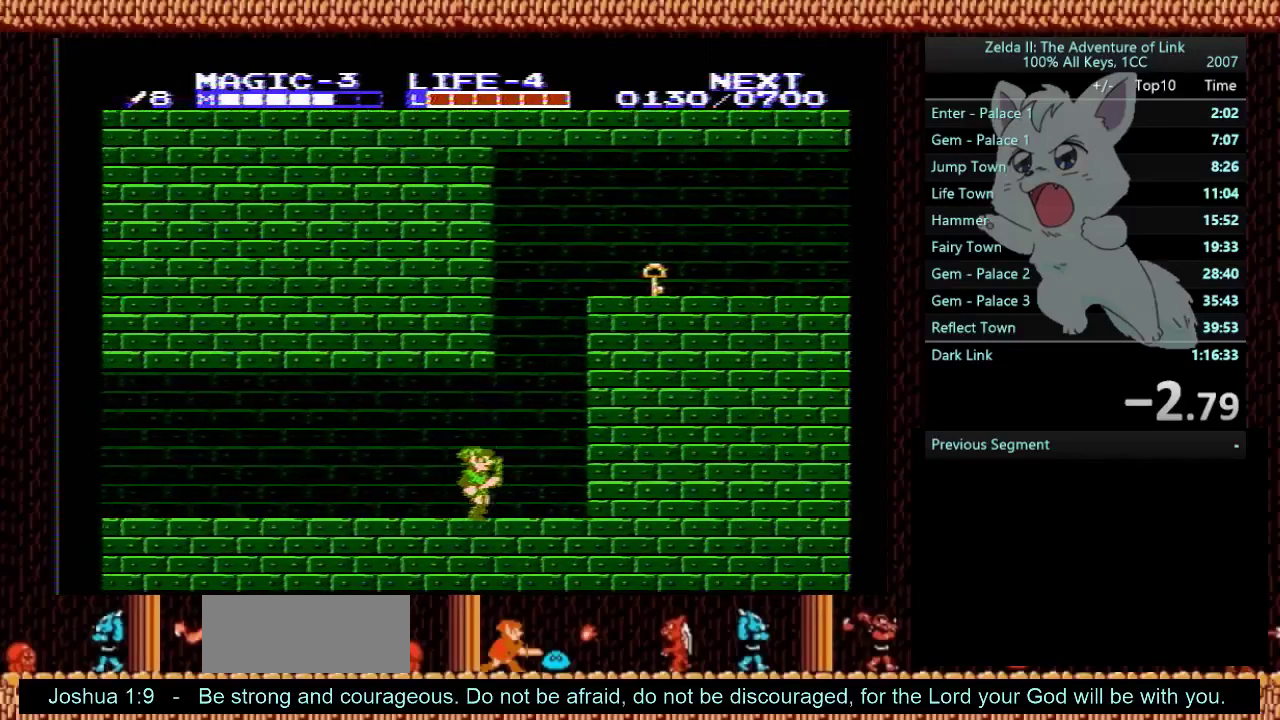
{"buttons": ["A", "DPAD_LEFT"], "events": [[133, "A", "down"], [133, "DPAD_RIGHT", "up"], [267, "DPAD_LEFT", "down"]]}
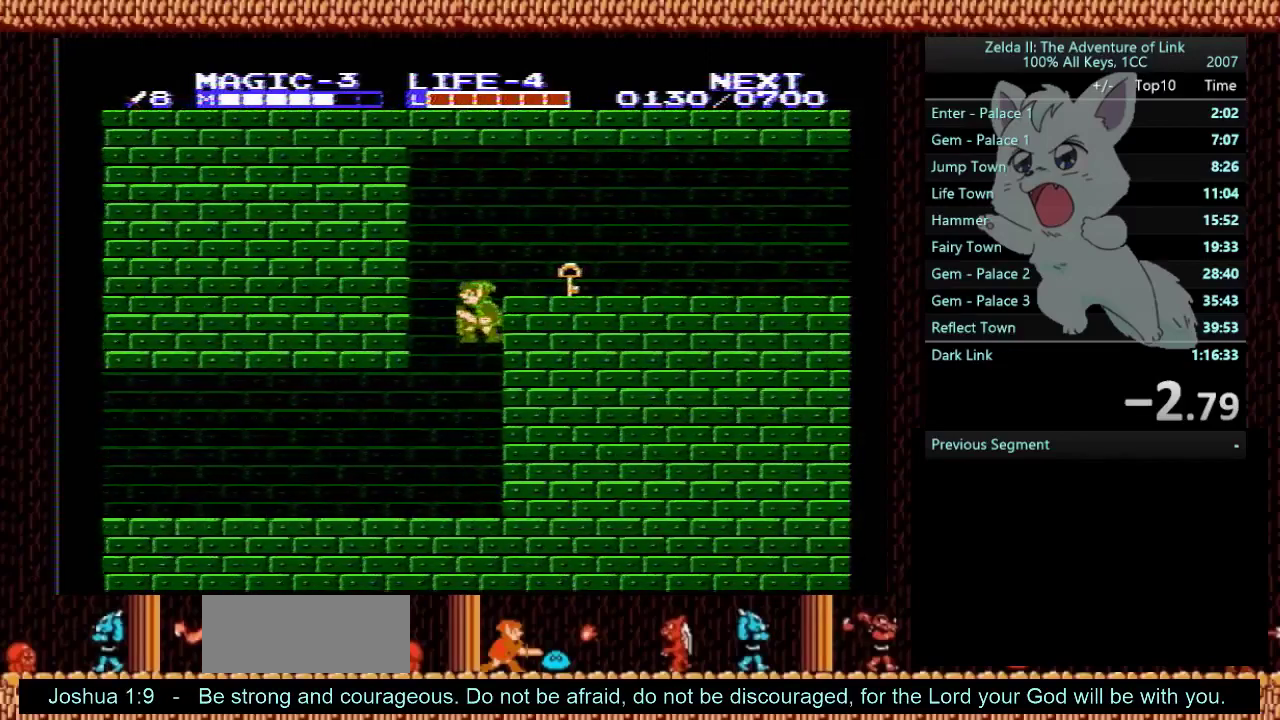
{"buttons": [], "events": [[100, "A", "up"], [267, "DPAD_LEFT", "up"]]}